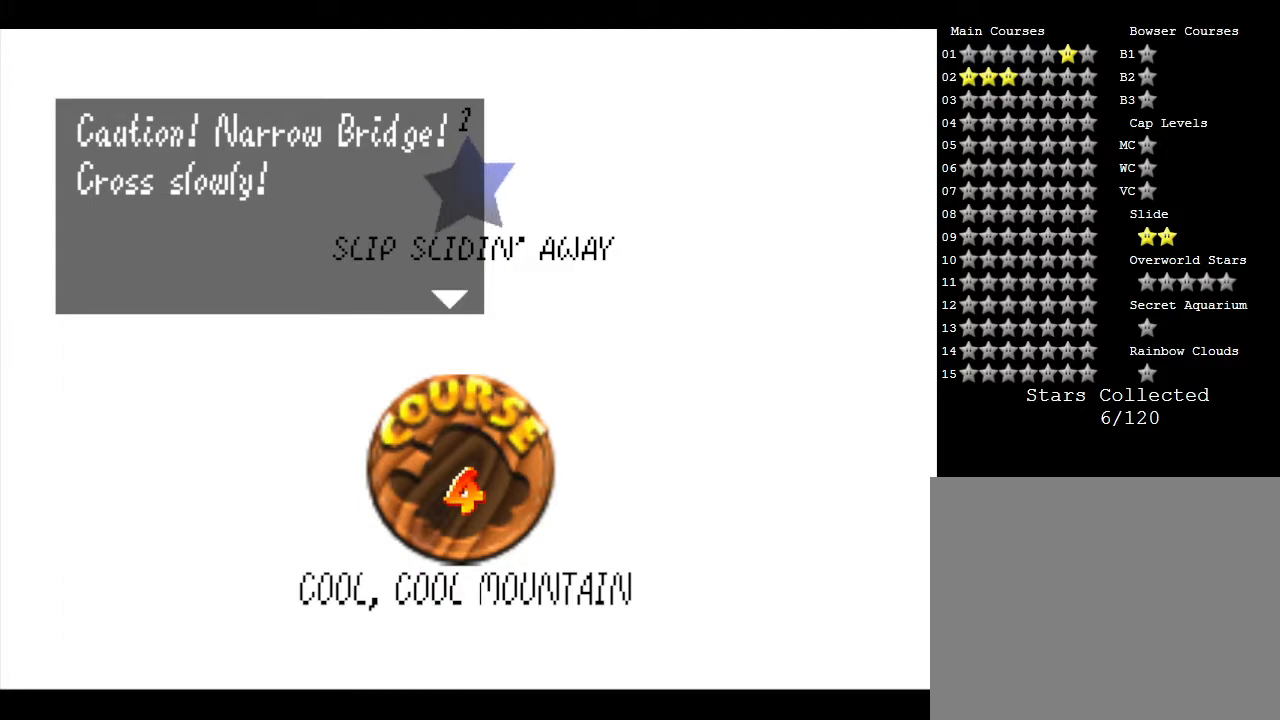
Gameplay with a controller (Nintendo layout); each line is a JSON object with the inputs held at the frame after it. "events" lists button and stick changes between this image and that frame as [ms after this image, input, new state], when the widget could be followed in between. Not read: L3 R3.
{"buttons": ["A"], "left_stick": "center", "events": [[400, "A", "down"]]}
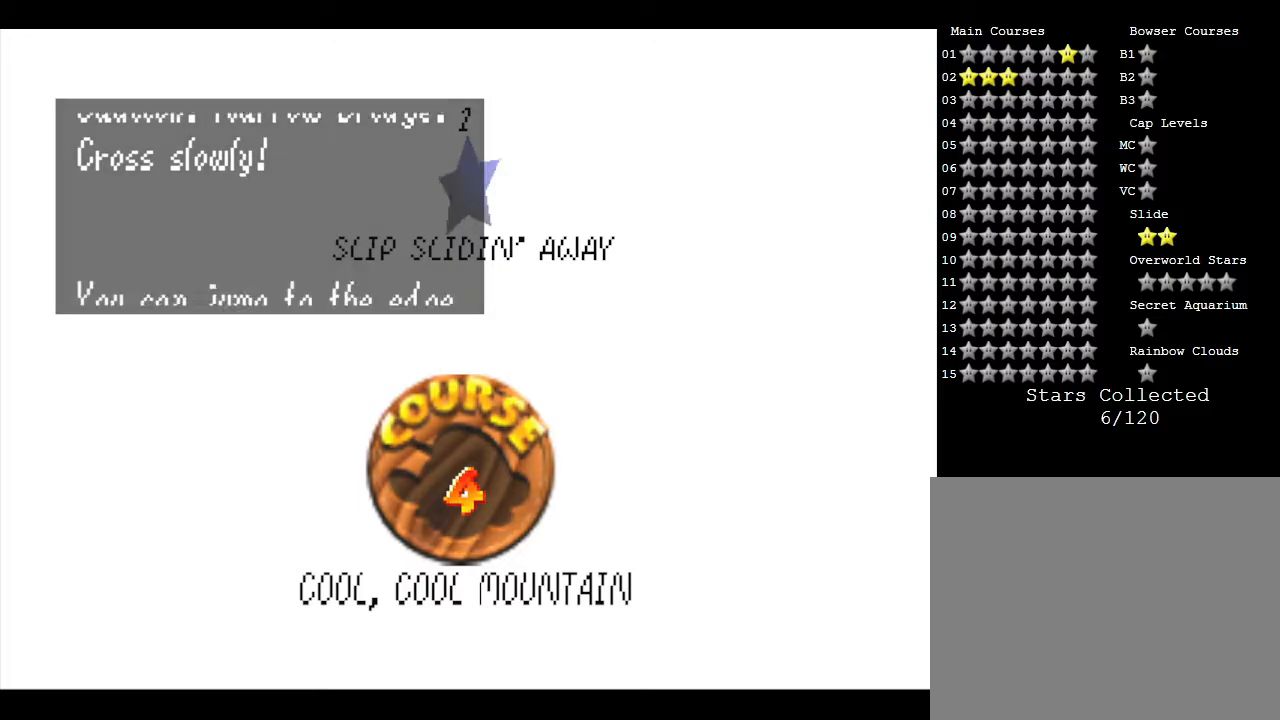
{"buttons": [], "left_stick": "center", "events": [[50, "A", "up"]]}
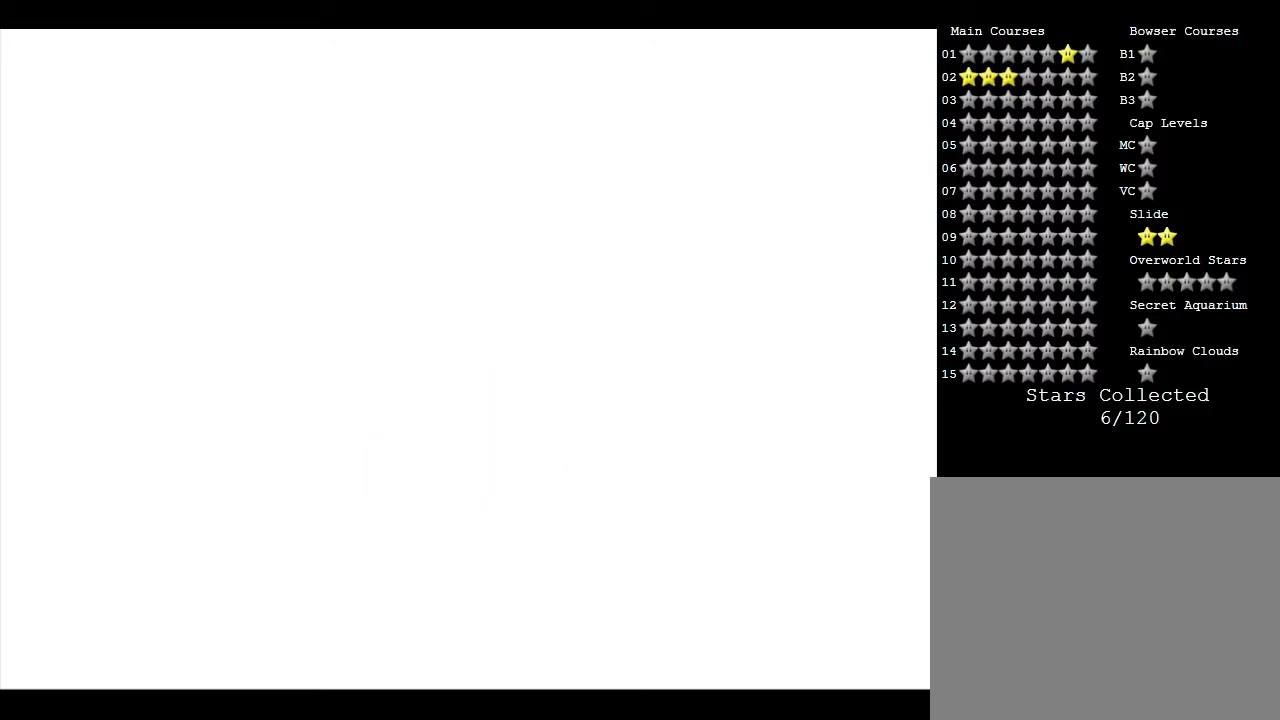
{"buttons": [], "left_stick": "center", "events": []}
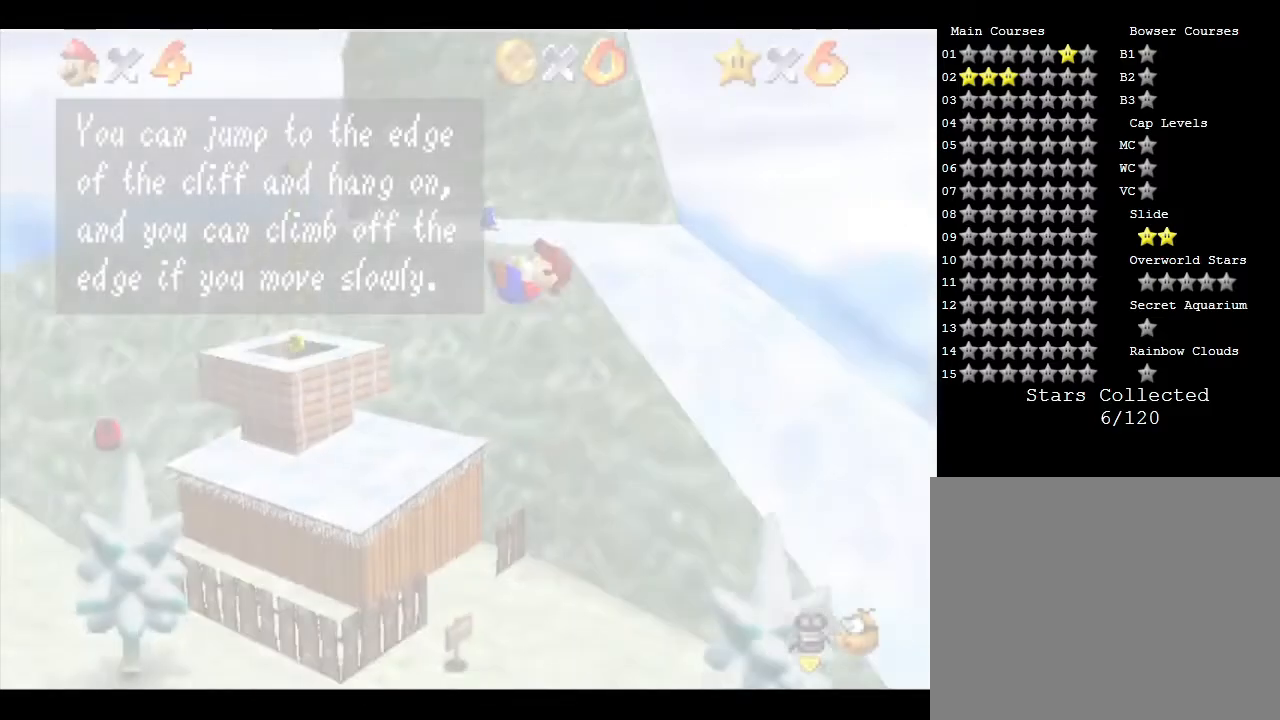
{"buttons": [], "left_stick": "center", "events": []}
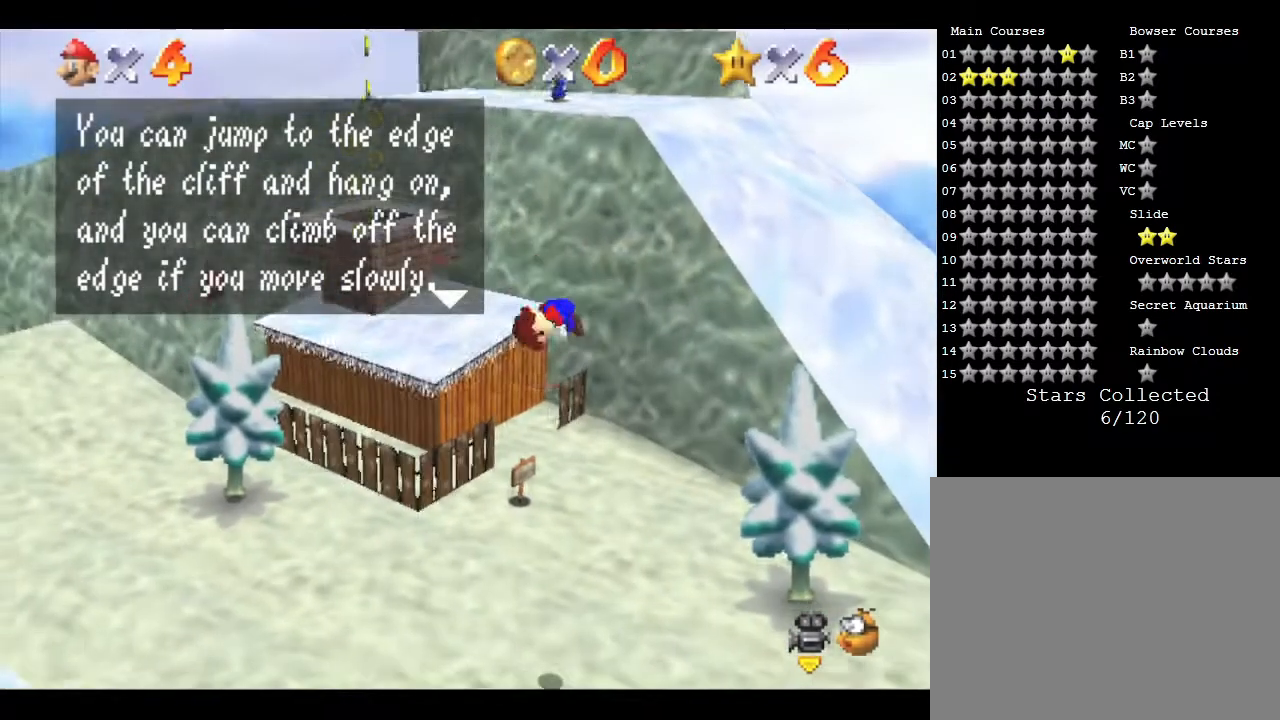
{"buttons": [], "left_stick": "center", "events": [[250, "A", "down"], [417, "A", "up"]]}
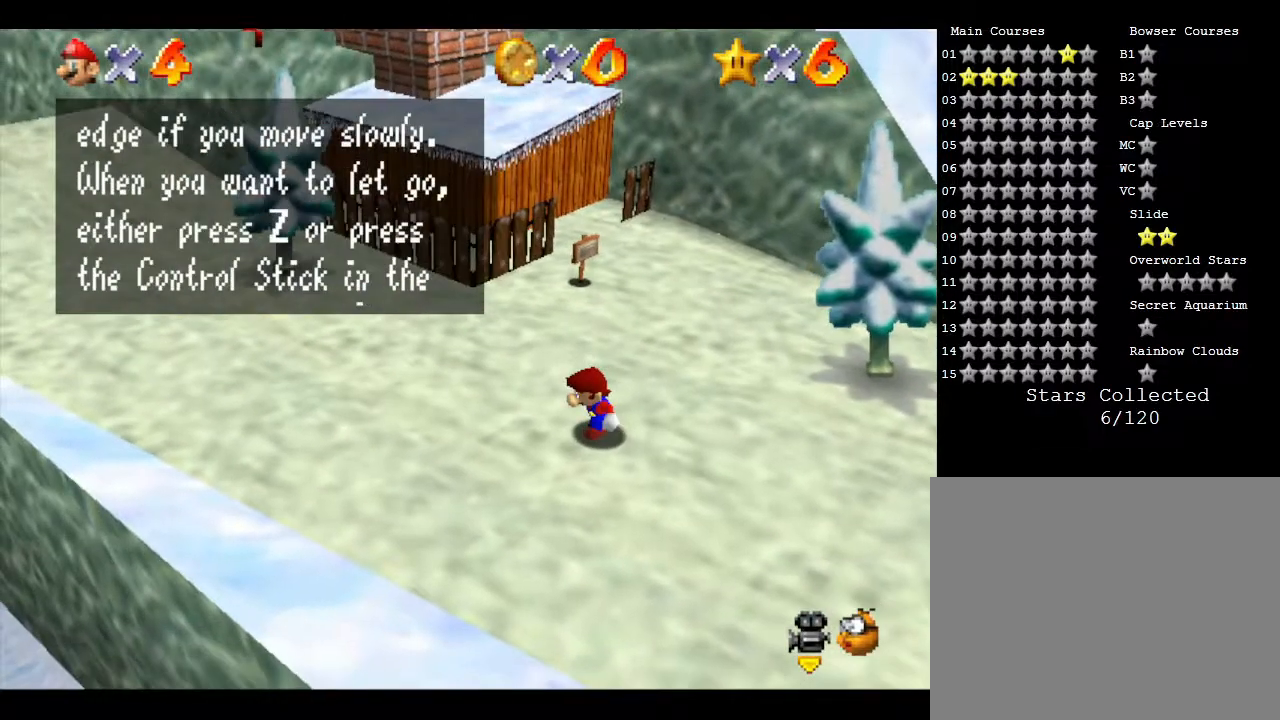
{"buttons": [], "left_stick": "center", "events": [[100, "A", "down"], [217, "A", "up"]]}
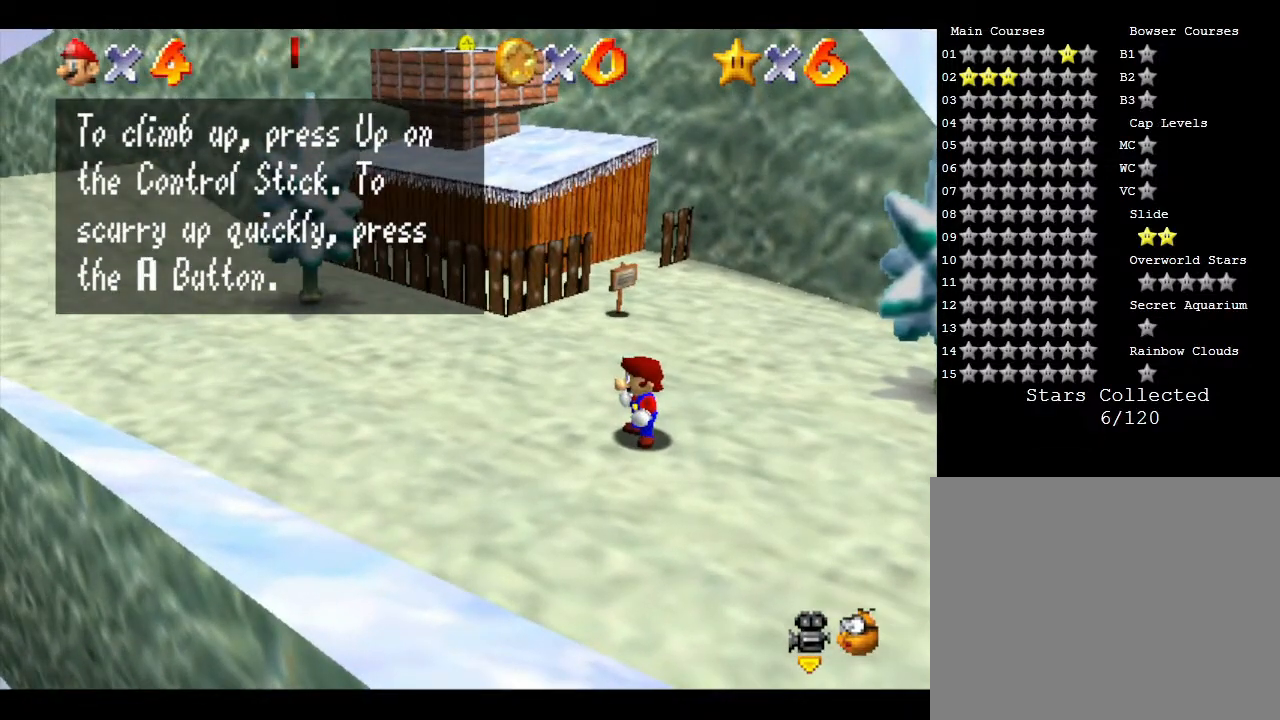
{"buttons": [], "left_stick": "up-left", "events": [[33, "A", "down"], [100, "A", "up"], [233, "A", "down"], [317, "A", "up"], [483, "left_stick", "up-left"]]}
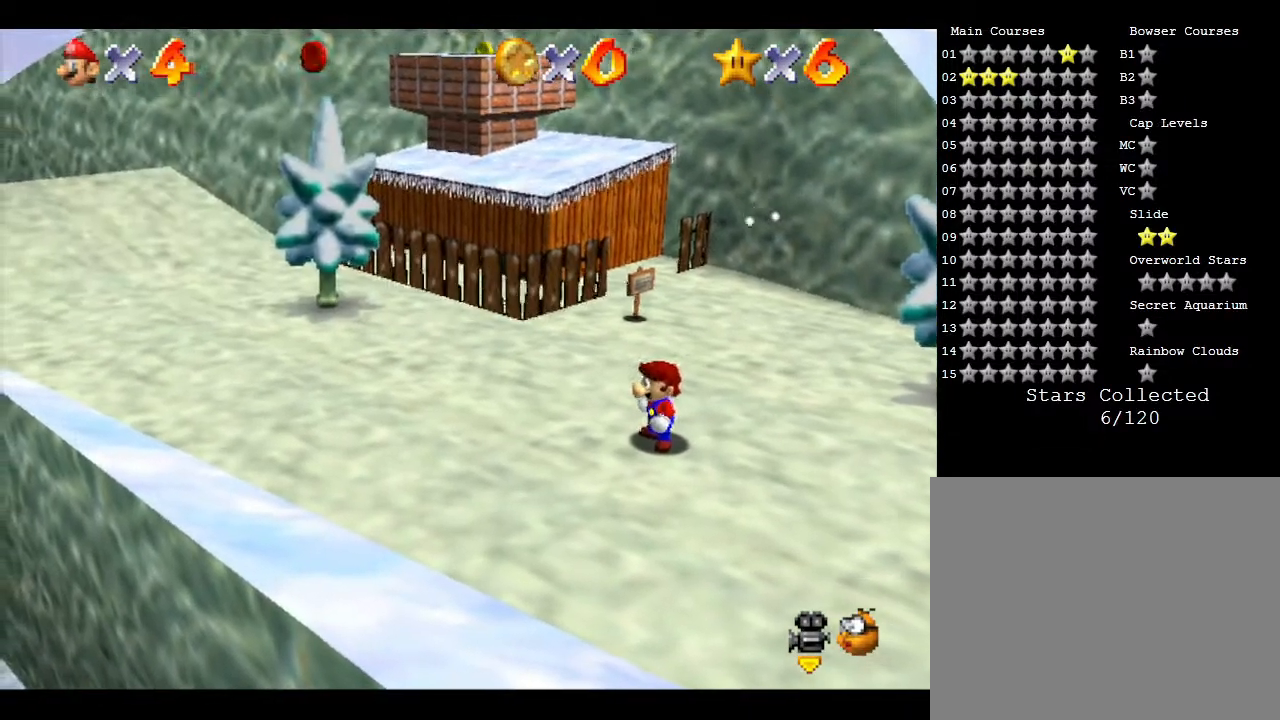
{"buttons": [], "left_stick": "up", "events": [[500, "left_stick", "up"]]}
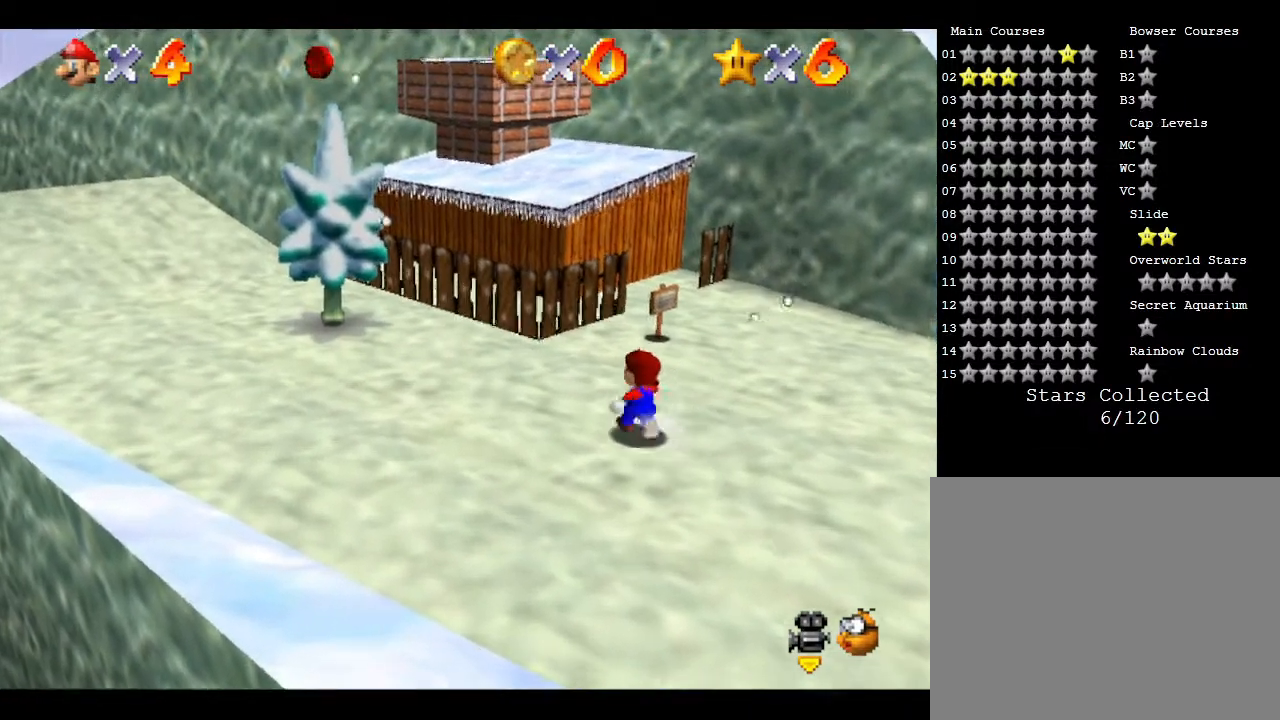
{"buttons": ["A"], "left_stick": "up", "events": [[283, "A", "down"]]}
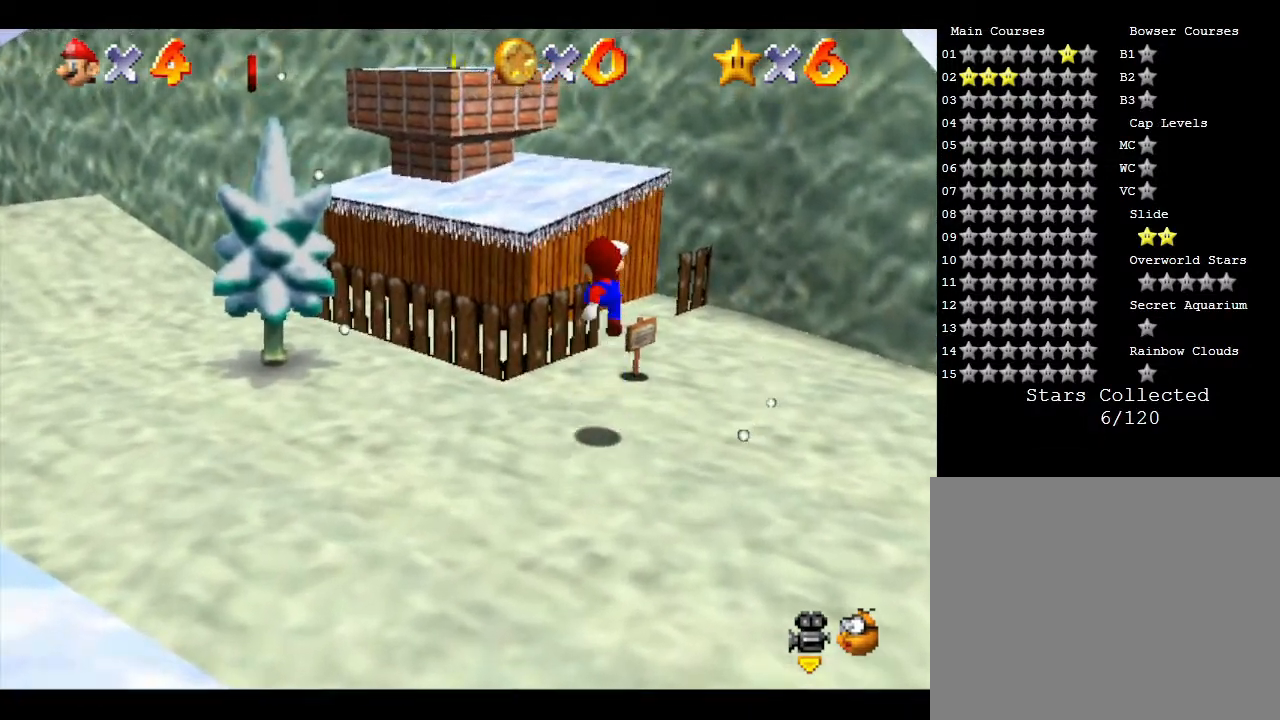
{"buttons": [], "left_stick": "up", "events": [[450, "A", "up"]]}
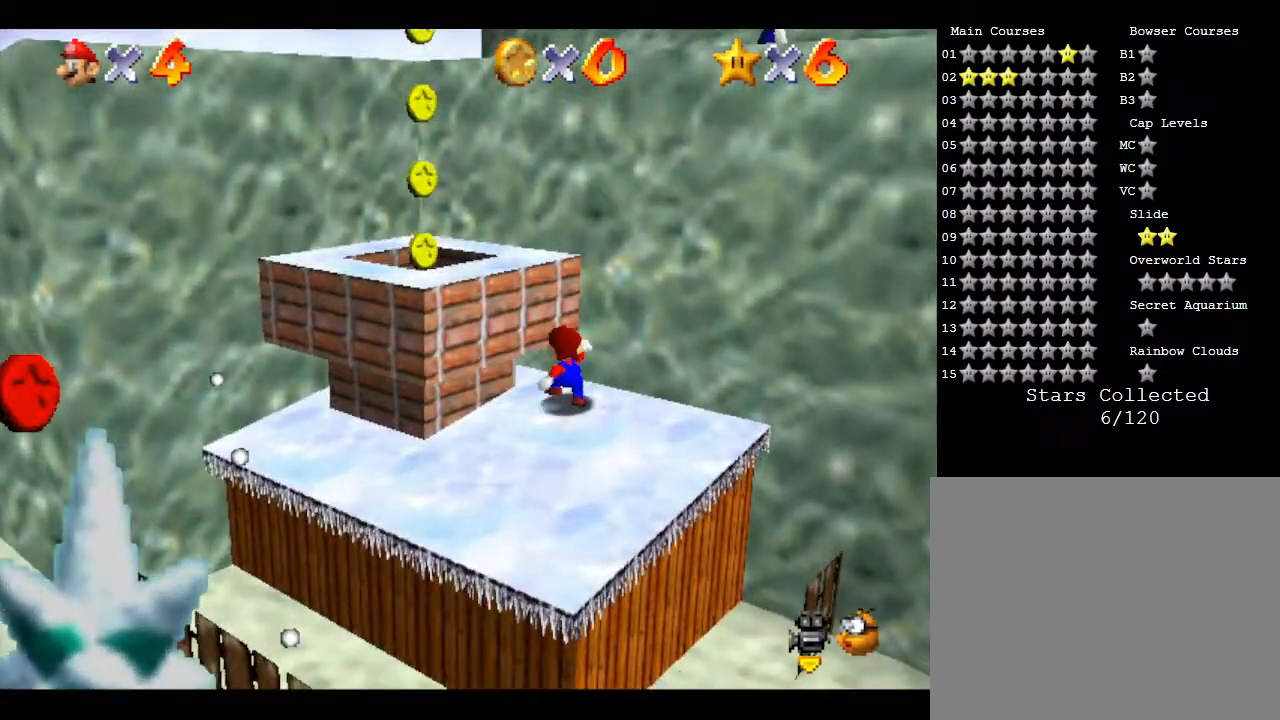
{"buttons": [], "left_stick": "left", "events": [[50, "left_stick", "down"], [150, "A", "down"], [500, "A", "up"], [500, "left_stick", "left"]]}
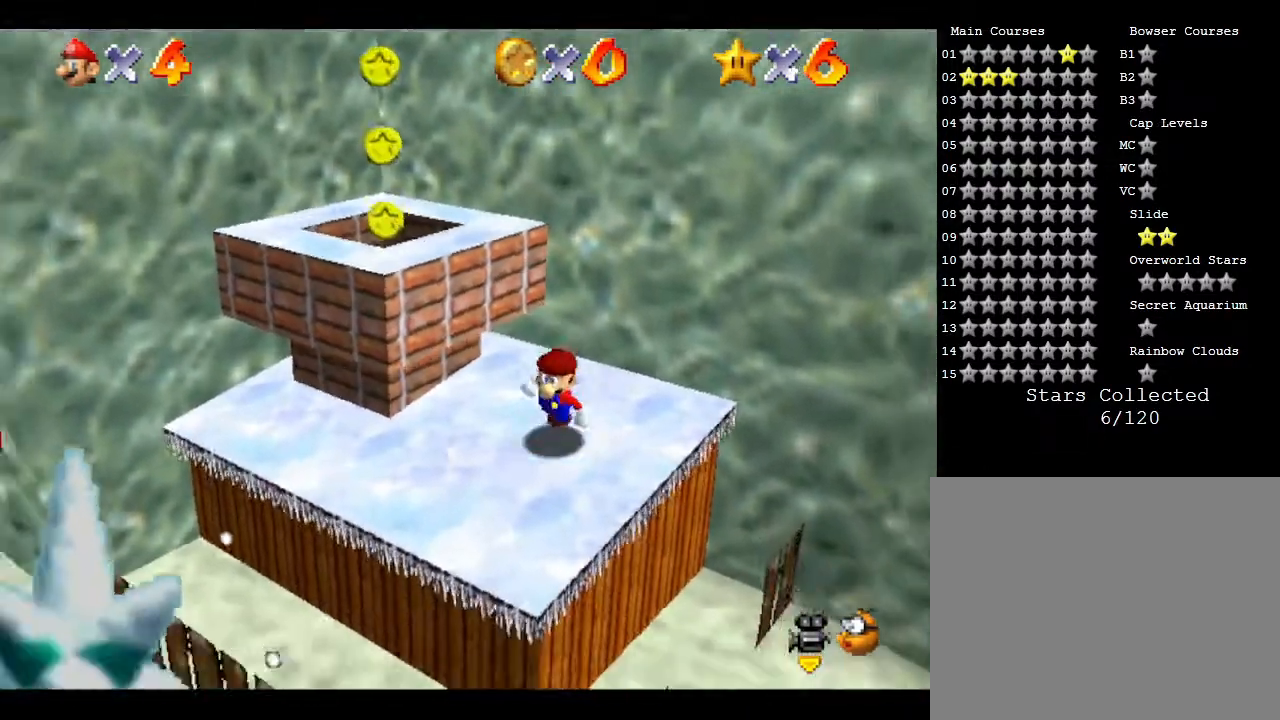
{"buttons": ["A"], "left_stick": "up-right", "events": [[117, "A", "down"], [200, "left_stick", "up"], [400, "left_stick", "up-right"]]}
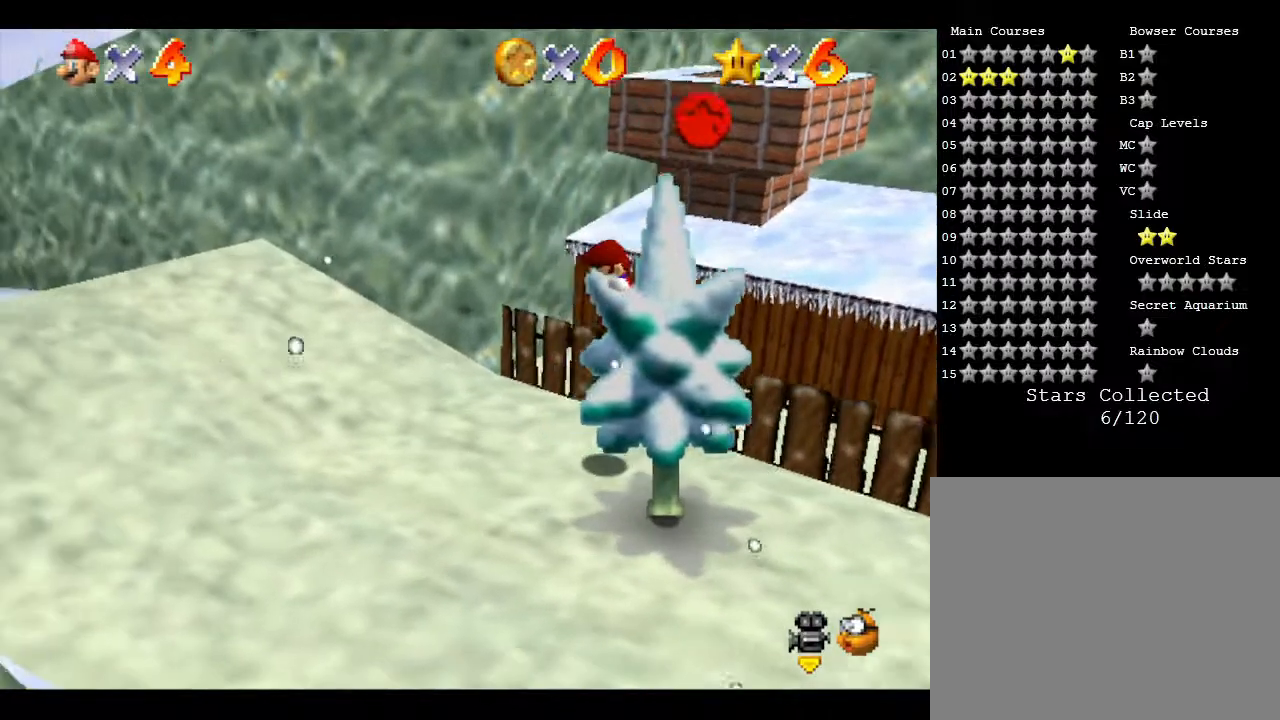
{"buttons": ["A"], "left_stick": "right", "events": [[117, "left_stick", "right"], [150, "A", "up"], [350, "A", "down"]]}
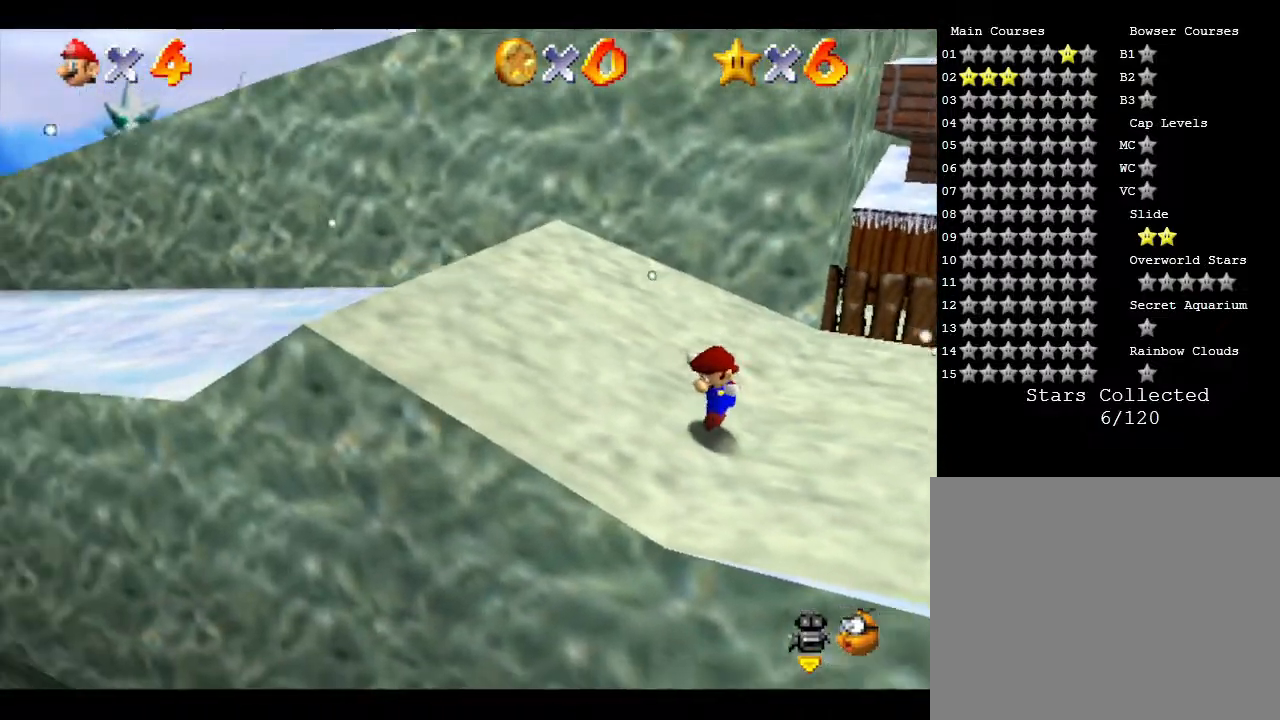
{"buttons": ["A"], "left_stick": "up-right", "events": [[33, "left_stick", "up-right"], [217, "A", "up"], [300, "A", "down"]]}
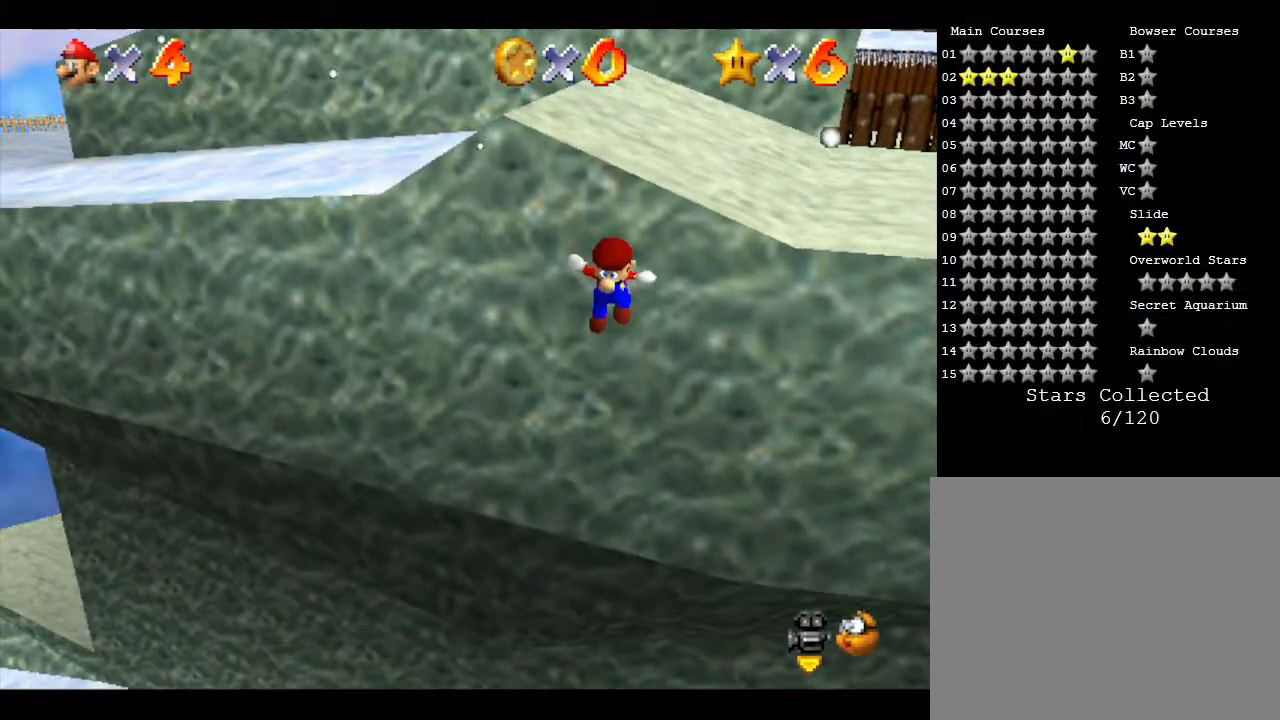
{"buttons": [], "left_stick": "up", "events": [[150, "left_stick", "up"], [267, "A", "up"]]}
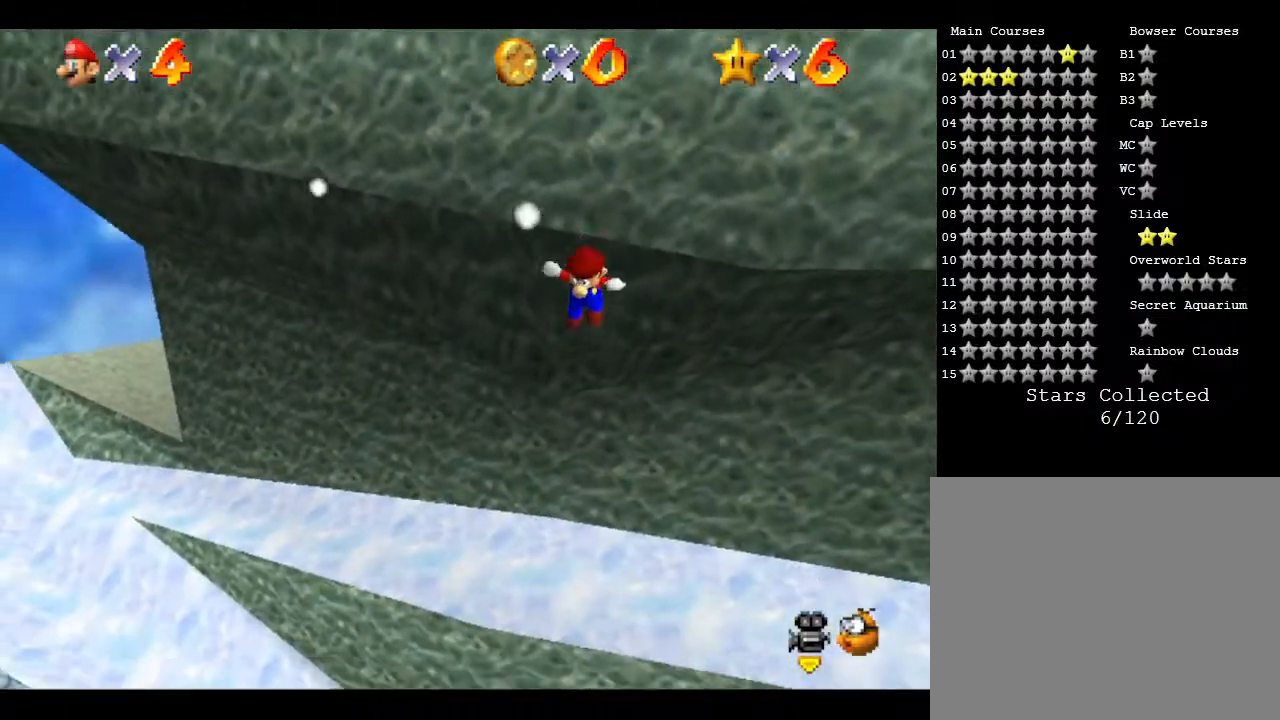
{"buttons": [], "left_stick": "up", "events": []}
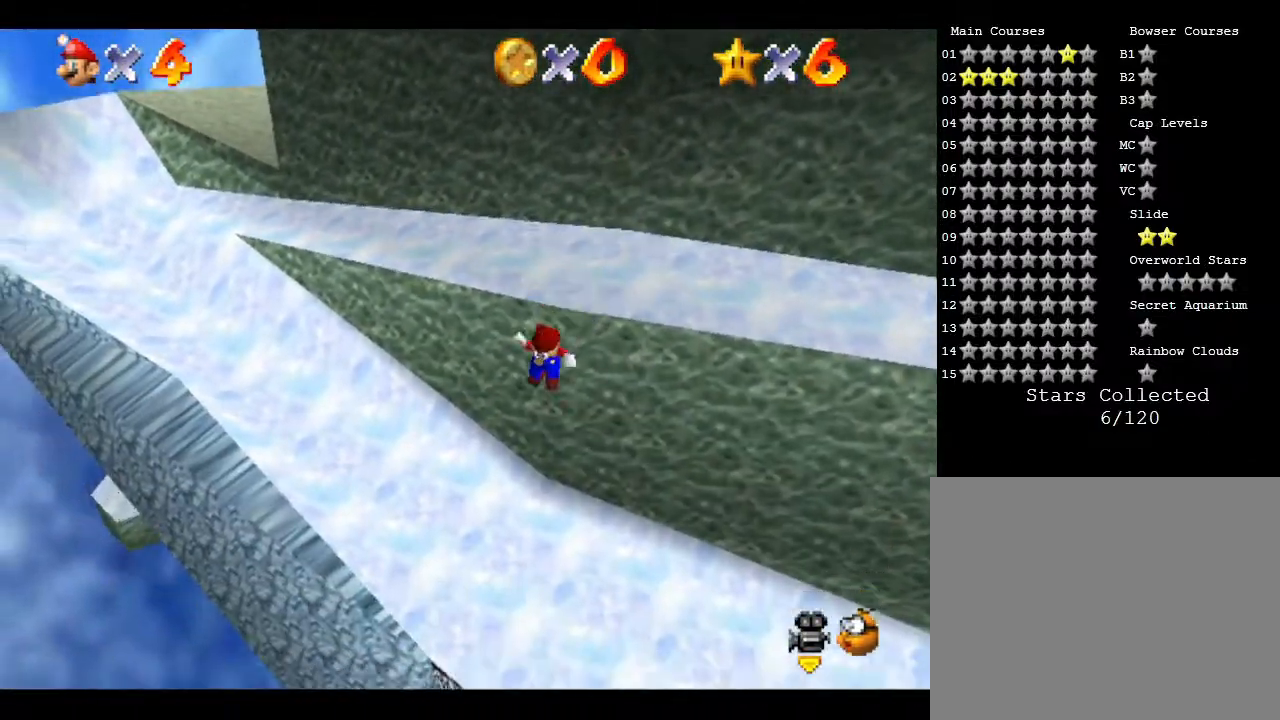
{"buttons": ["B"], "left_stick": "up-right", "events": [[183, "B", "down"], [217, "A", "down"], [217, "left_stick", "up-right"], [367, "A", "up"], [367, "B", "up"], [467, "B", "down"]]}
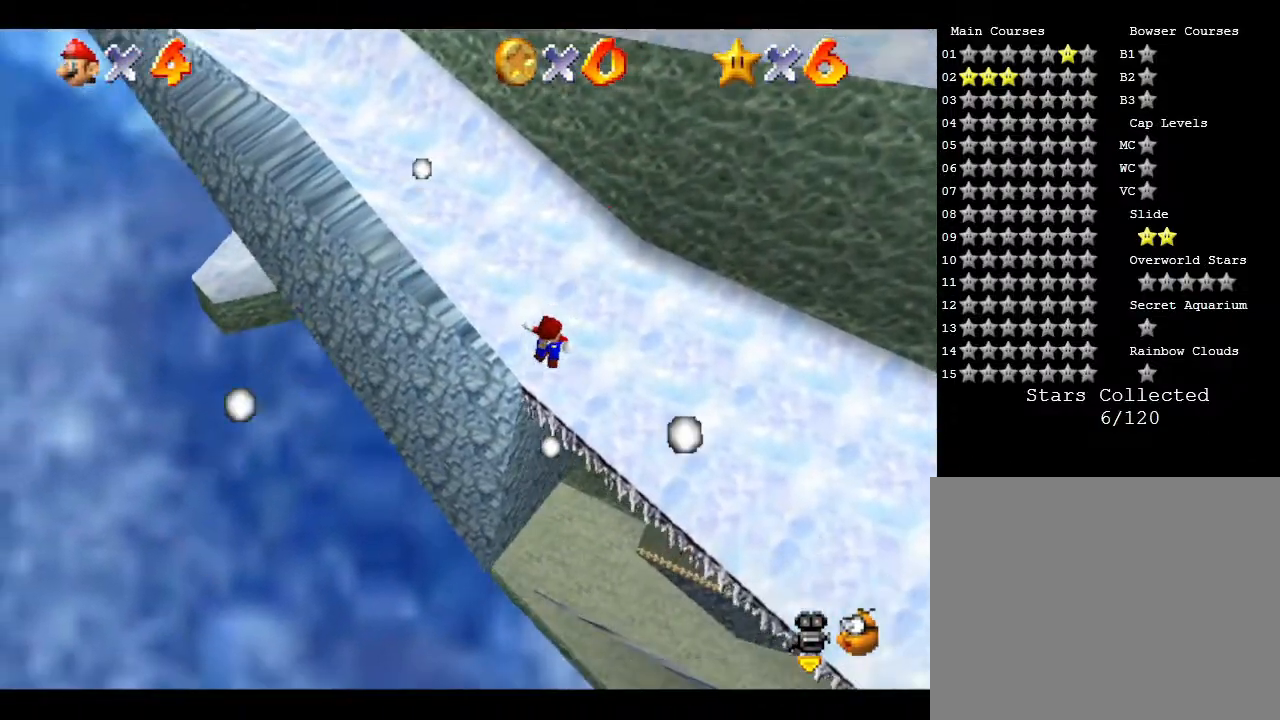
{"buttons": [], "left_stick": "up-right", "events": [[133, "B", "up"], [183, "B", "down"], [300, "B", "up"]]}
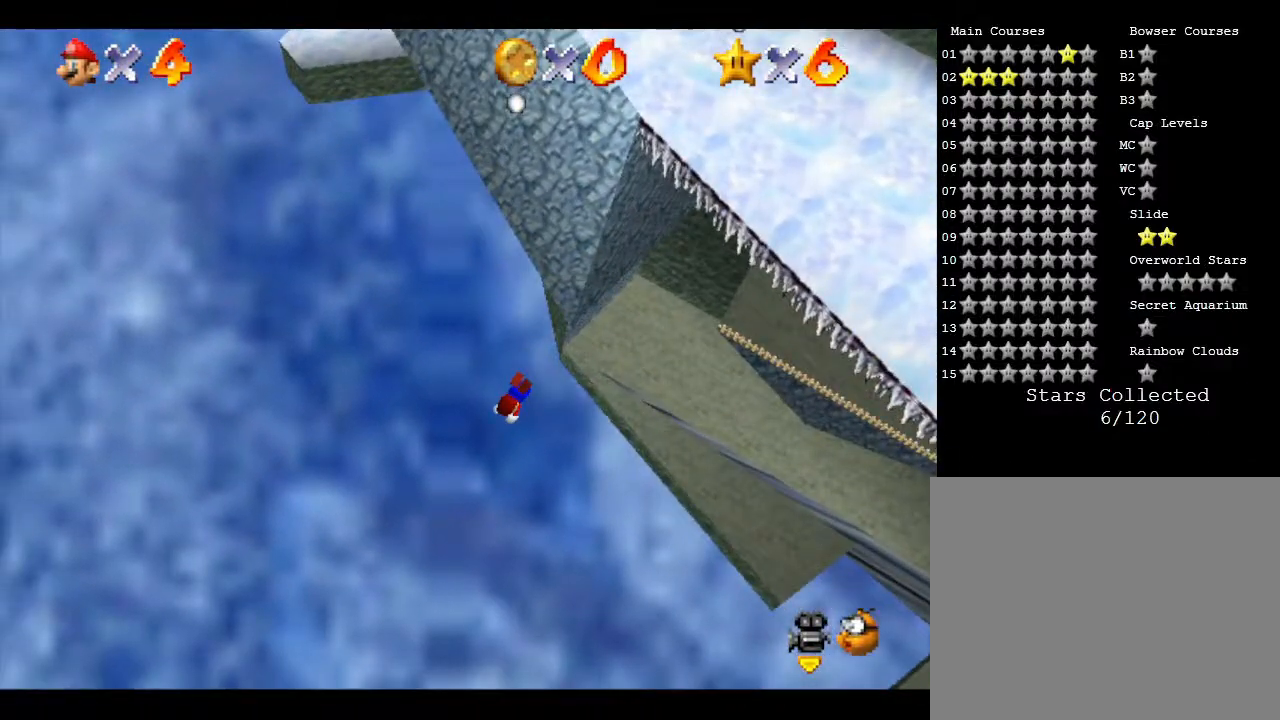
{"buttons": ["A"], "left_stick": "up-right", "events": [[83, "A", "down"], [217, "A", "up"], [267, "A", "down"], [450, "A", "up"], [483, "A", "down"]]}
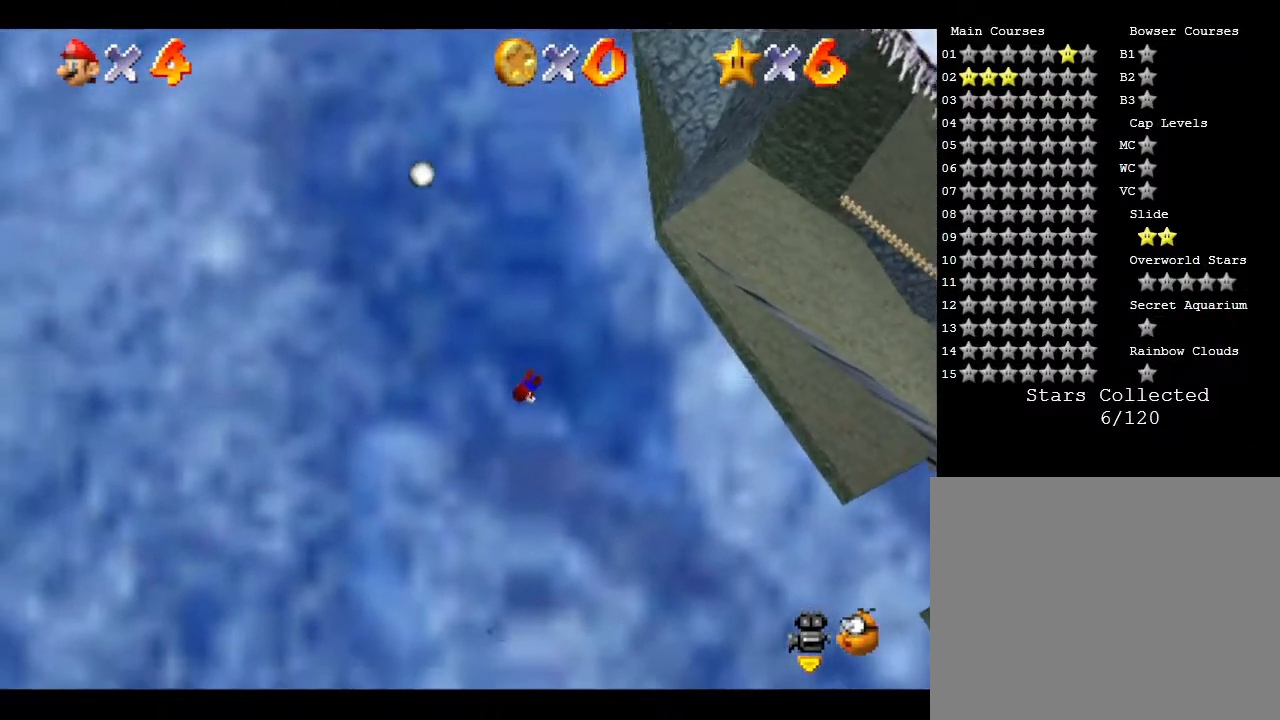
{"buttons": [], "left_stick": "up-right", "events": [[100, "A", "up"], [167, "A", "down"], [317, "A", "up"], [450, "A", "down"], [467, "A", "up"]]}
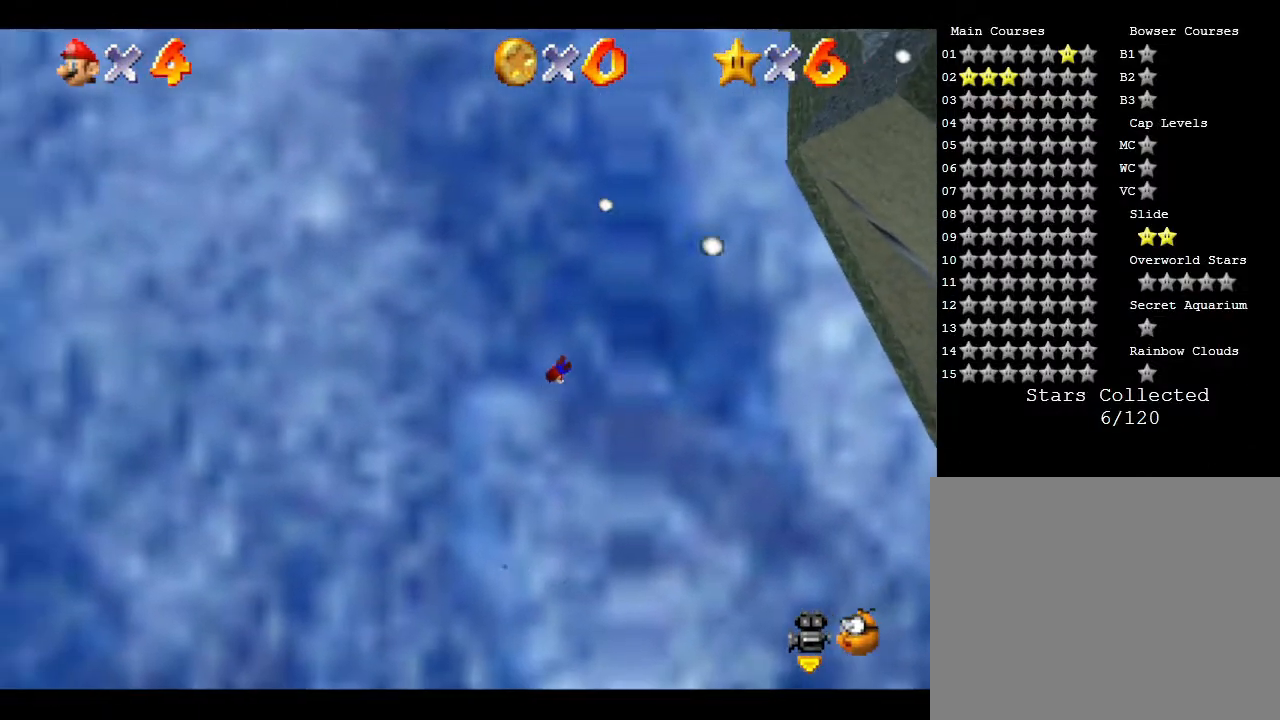
{"buttons": [], "left_stick": "center", "events": [[100, "left_stick", "center"]]}
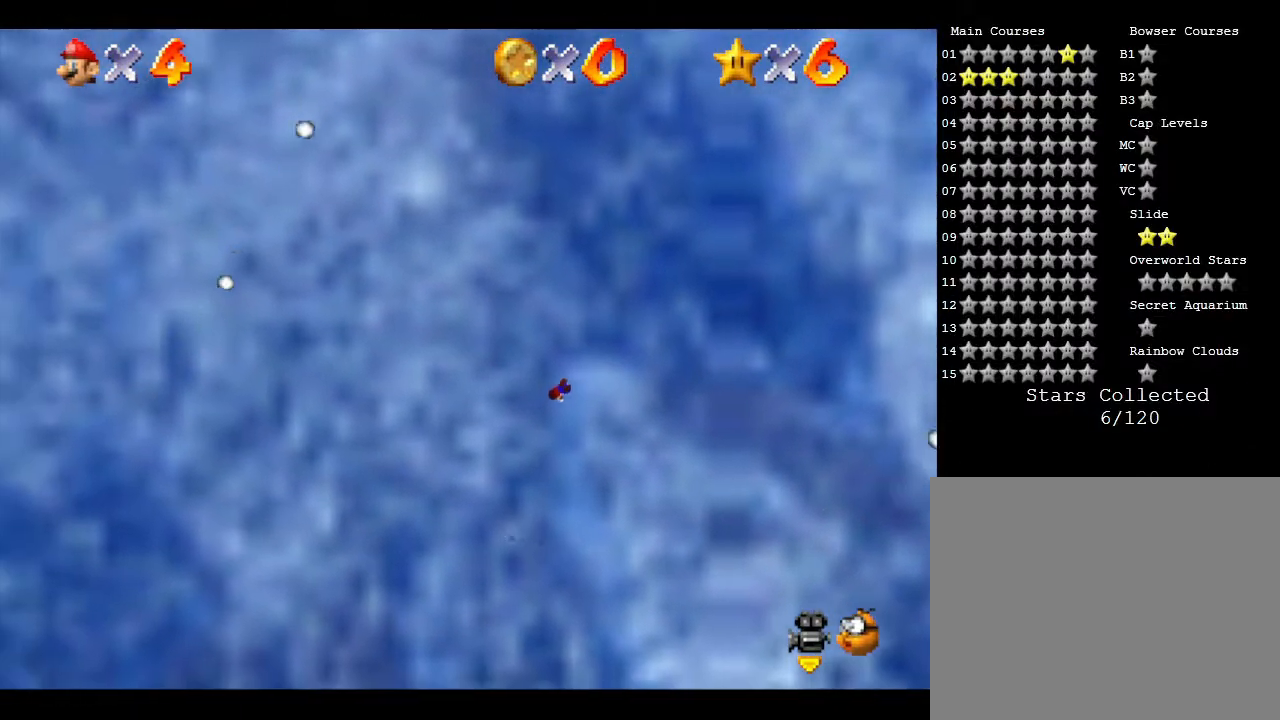
{"buttons": [], "left_stick": "center", "events": []}
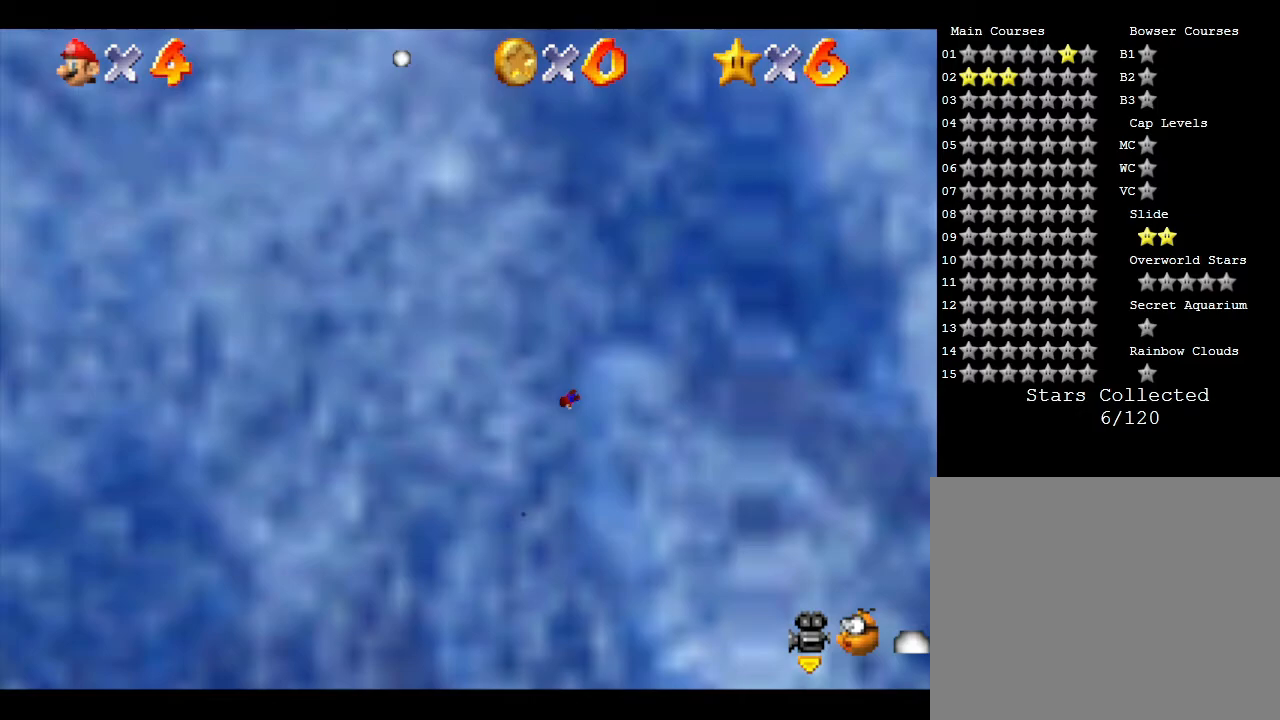
{"buttons": [], "left_stick": "center", "events": []}
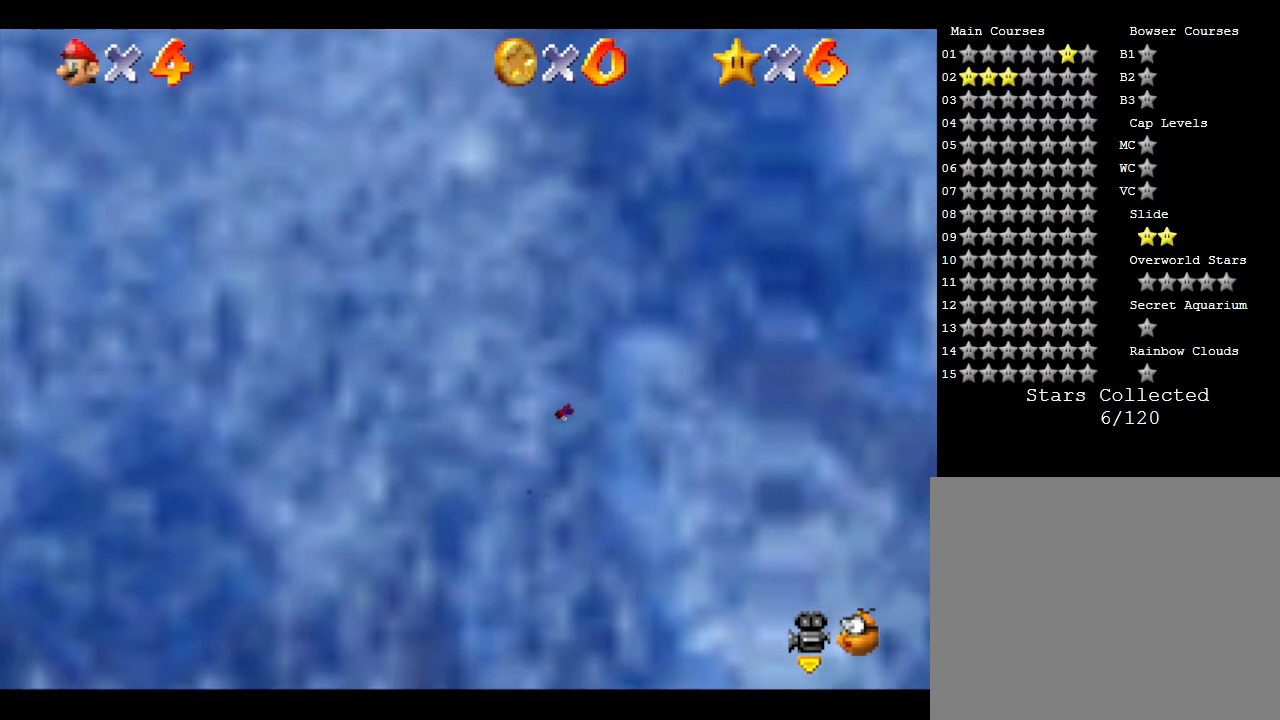
{"buttons": [], "left_stick": "center", "events": []}
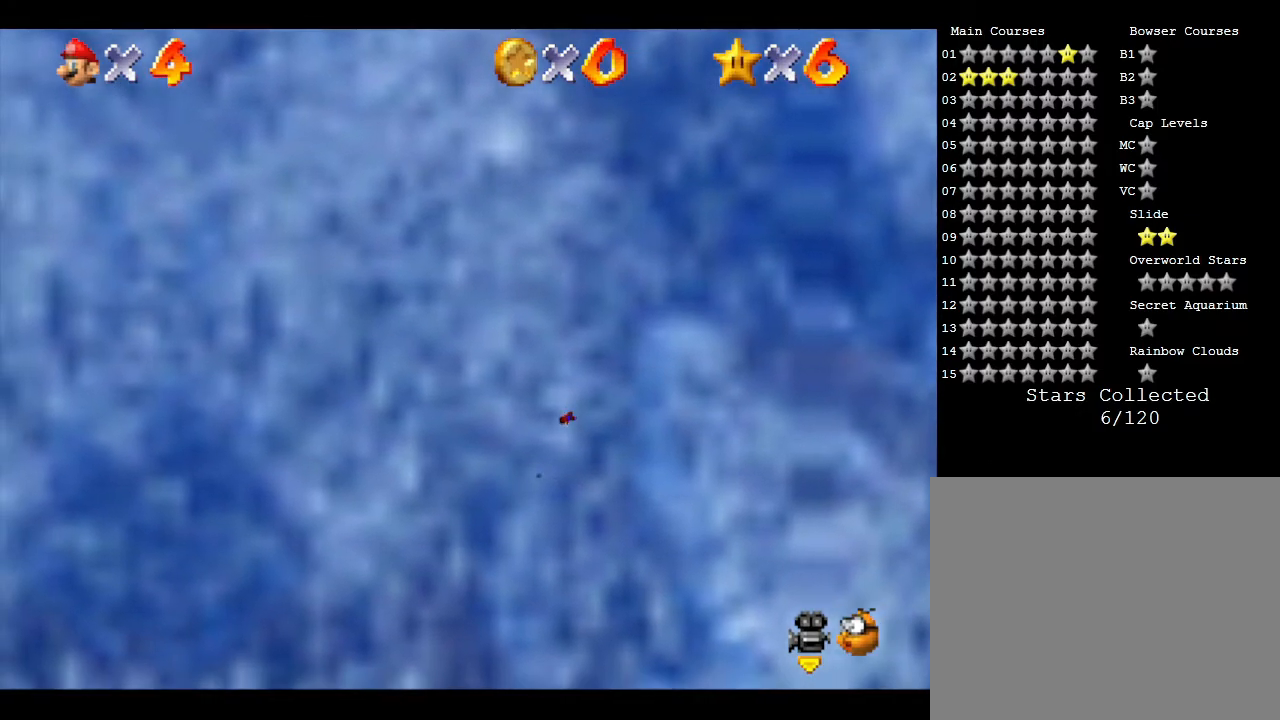
{"buttons": [], "left_stick": "center", "events": []}
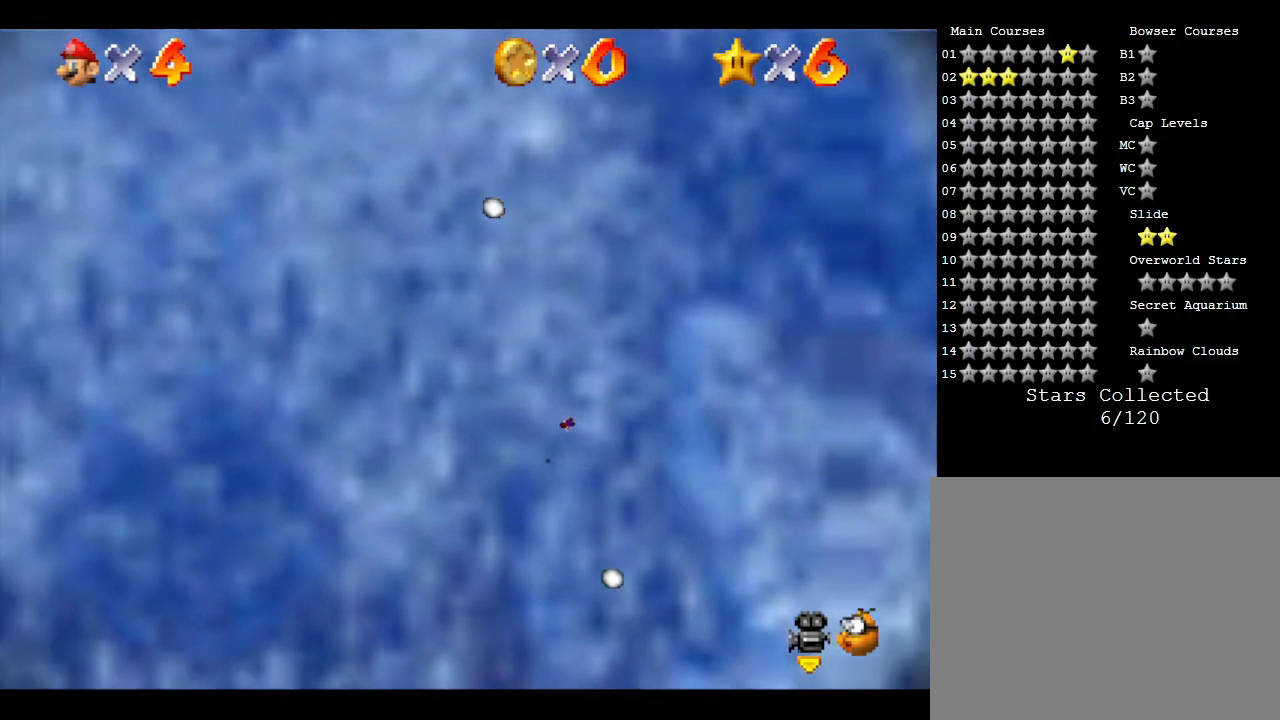
{"buttons": [], "left_stick": "center", "events": []}
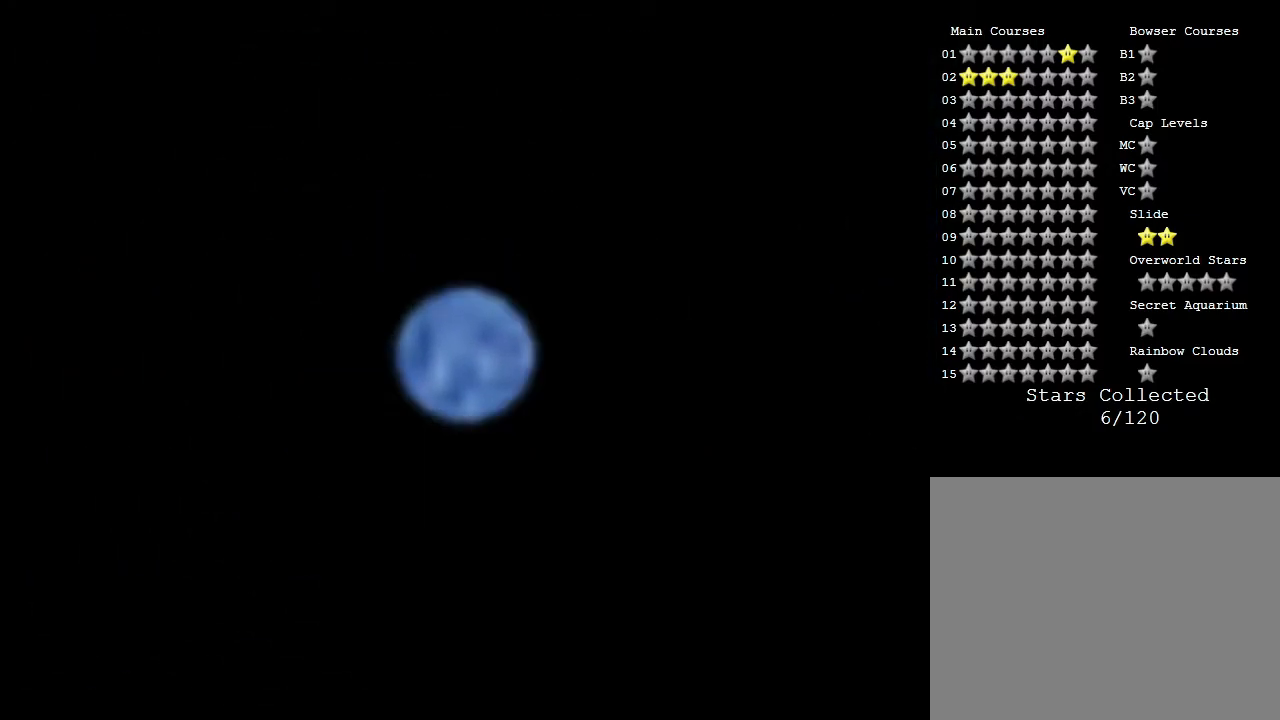
{"buttons": [], "left_stick": "center", "events": []}
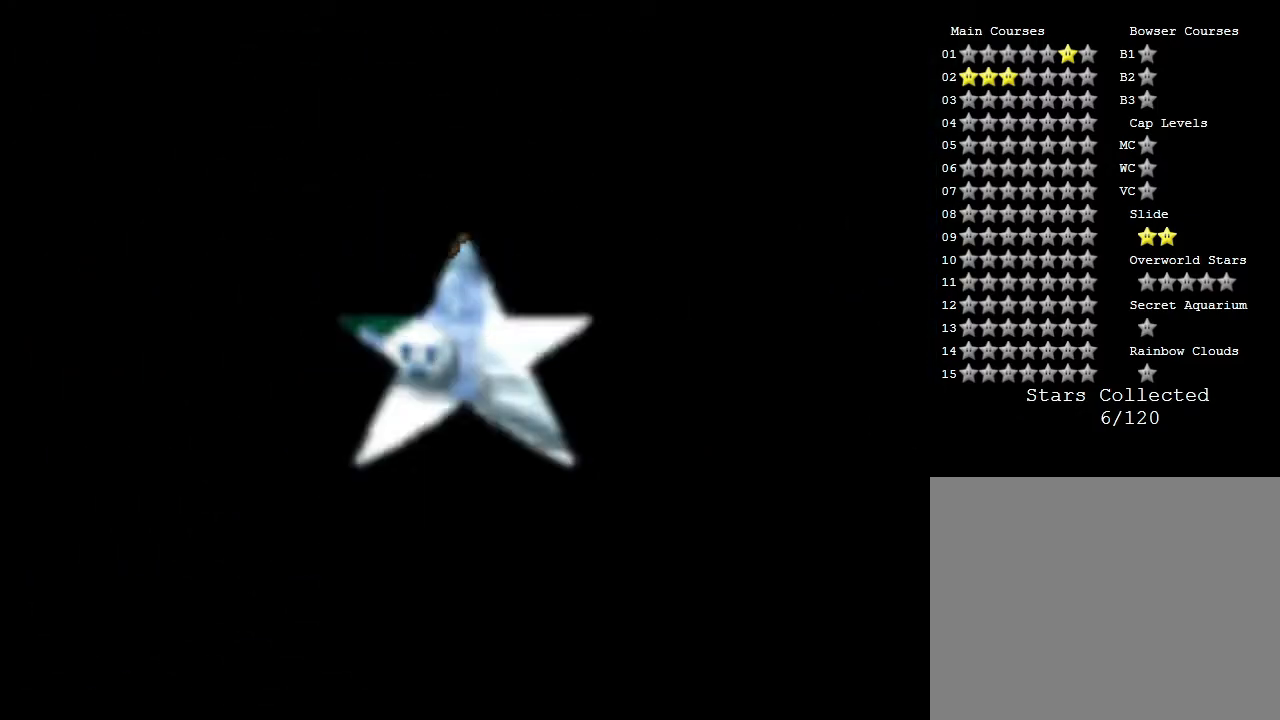
{"buttons": [], "left_stick": "center", "events": []}
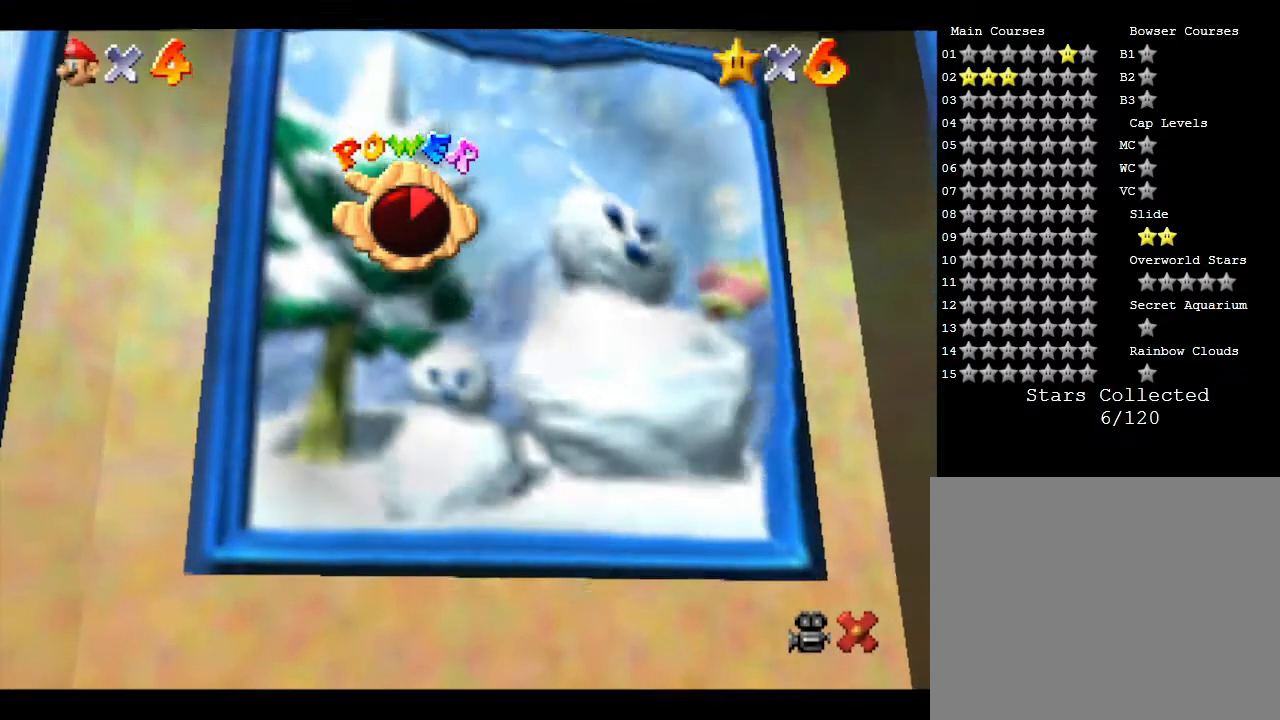
{"buttons": [], "left_stick": "up", "events": [[100, "left_stick", "up"], [133, "A", "down"], [400, "A", "up"]]}
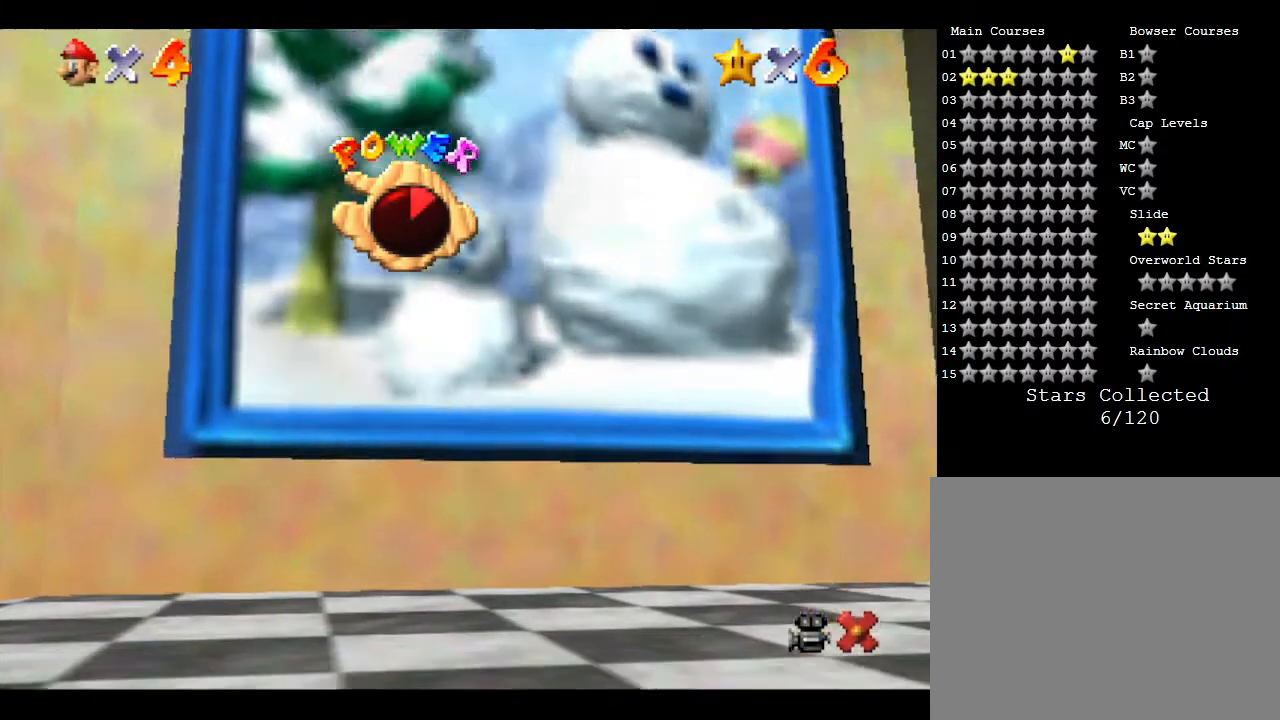
{"buttons": [], "left_stick": "up", "events": [[50, "A", "down"], [183, "A", "up"], [267, "A", "down"], [450, "A", "up"]]}
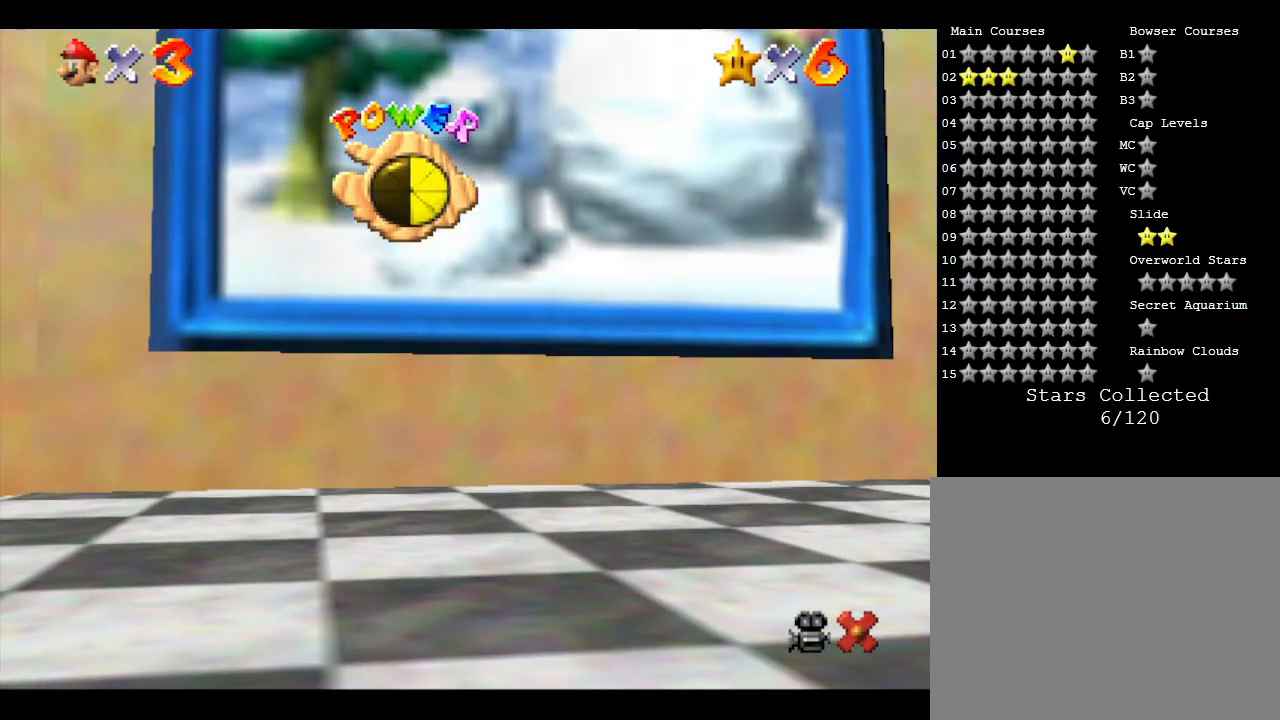
{"buttons": [], "left_stick": "center", "events": [[150, "A", "down"], [183, "left_stick", "center"], [317, "A", "up"]]}